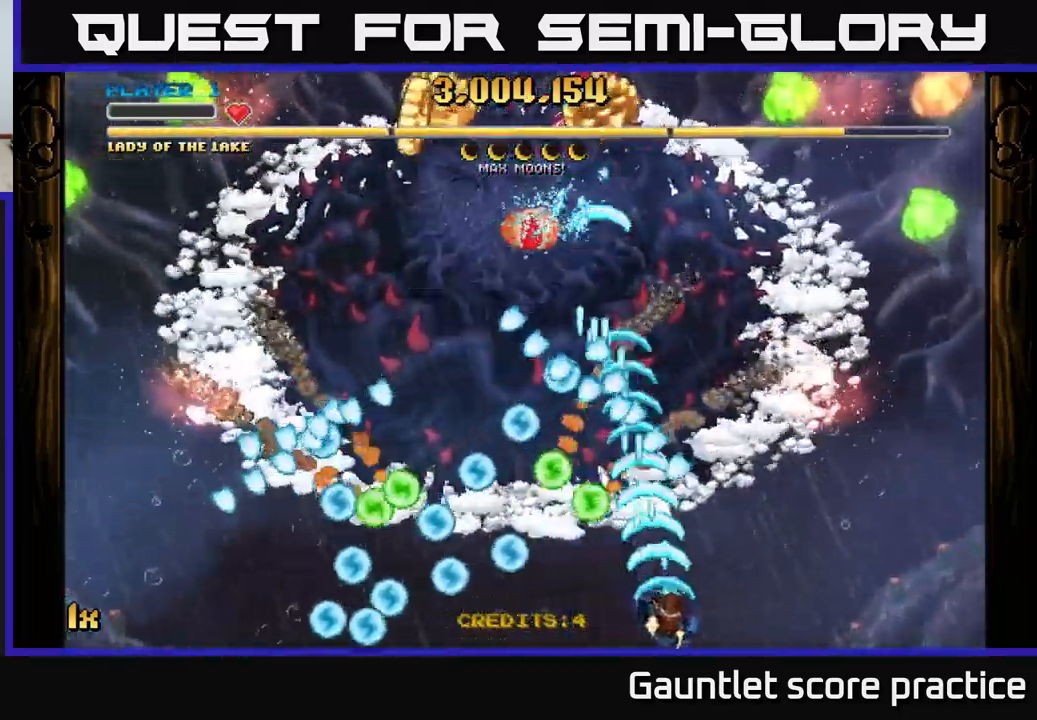
Gameplay with a controller (Xbox layout); each line is a JSON object with the inputs held at the frame after it. "events" lists button and stick changes between this image and that frame as [ms after this image, input, new state], when the widget could be followed in between. Not read: right_stick.
{"buttons": ["A"], "left_stick": "right", "events": []}
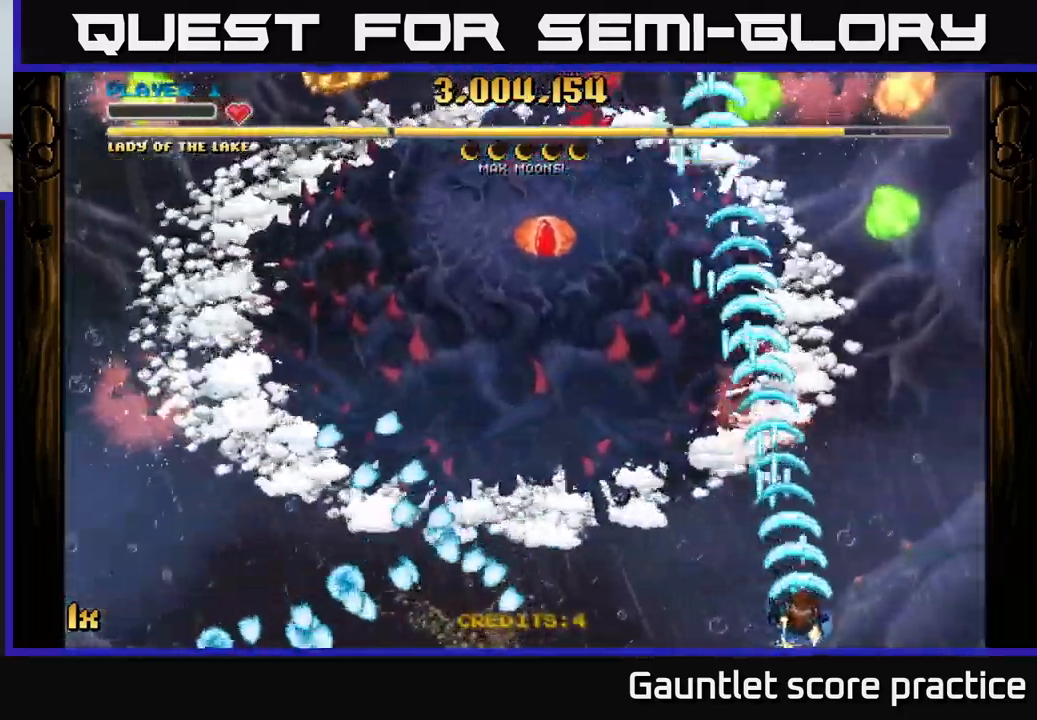
{"buttons": ["A"], "left_stick": "up-left", "events": [[34, "left_stick", "left"], [434, "left_stick", "up-left"]]}
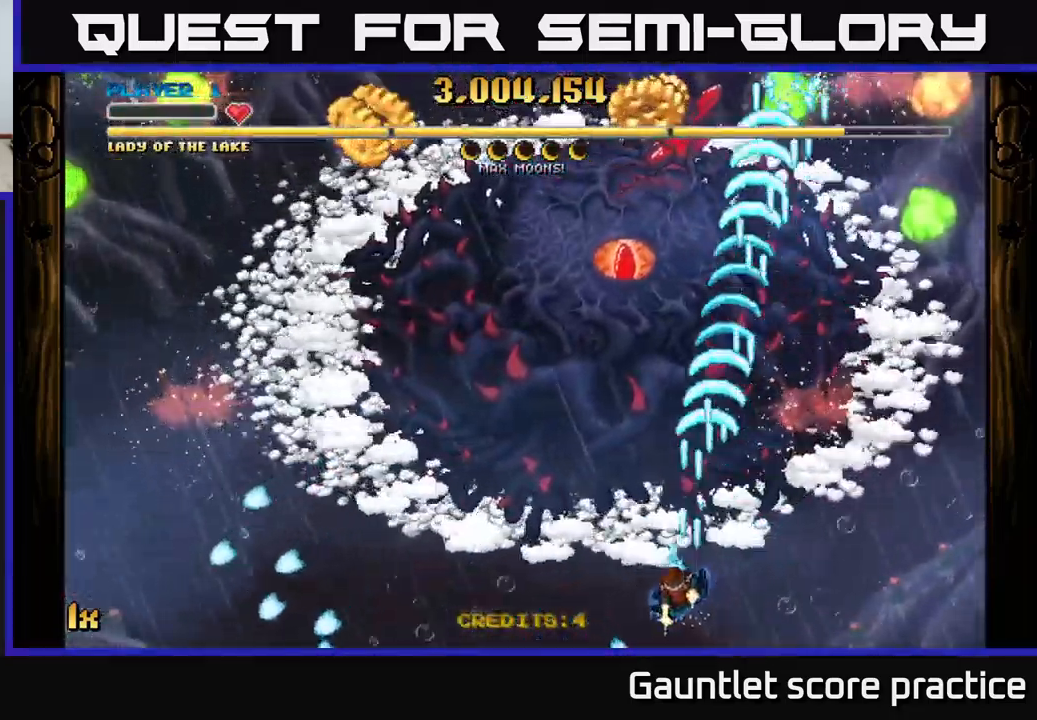
{"buttons": ["A"], "left_stick": "up", "events": [[117, "left_stick", "up"]]}
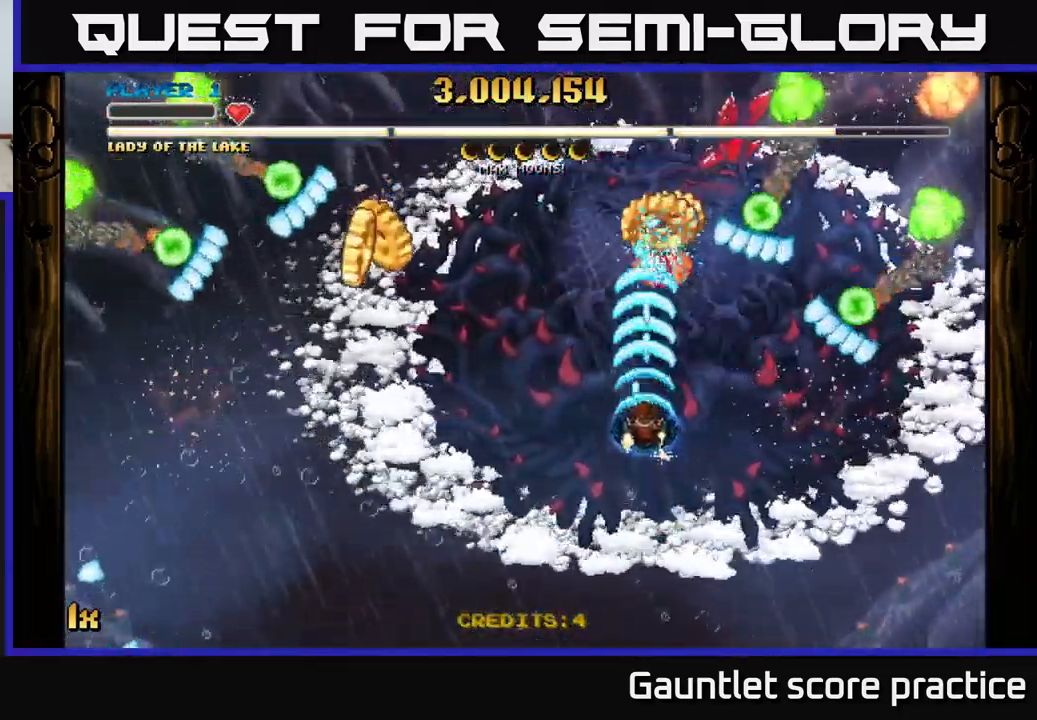
{"buttons": ["A", "L1"], "left_stick": "down-left", "events": [[267, "left_stick", "left"], [383, "left_stick", "down-left"], [450, "L1", "down"]]}
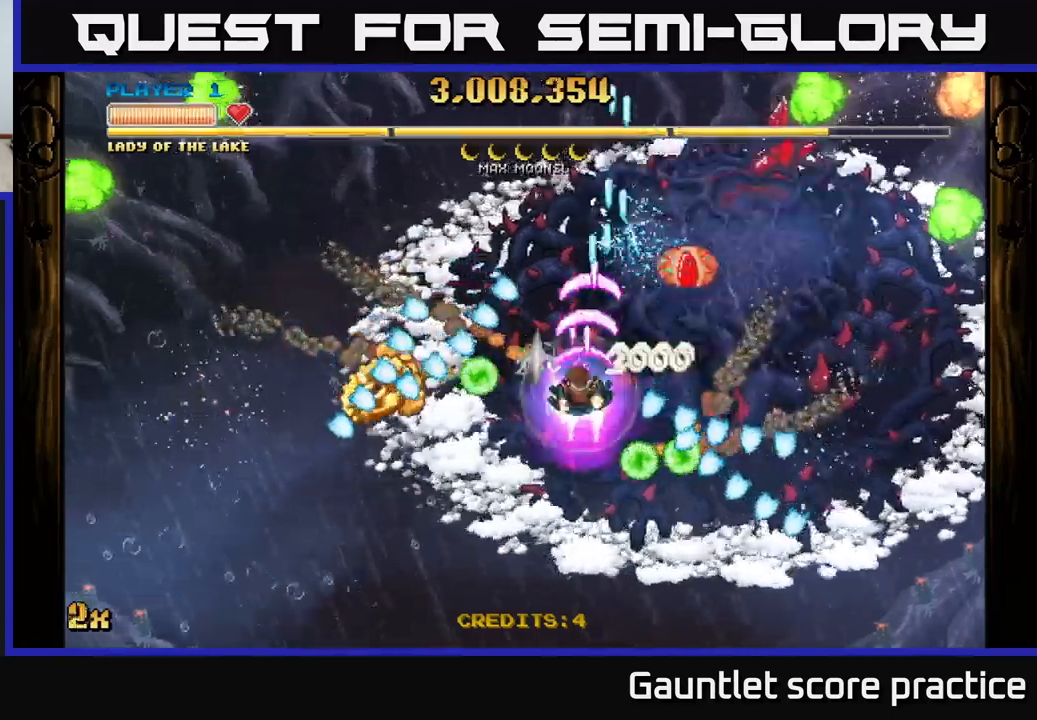
{"buttons": ["A"], "left_stick": "down-left", "events": [[83, "L1", "up"]]}
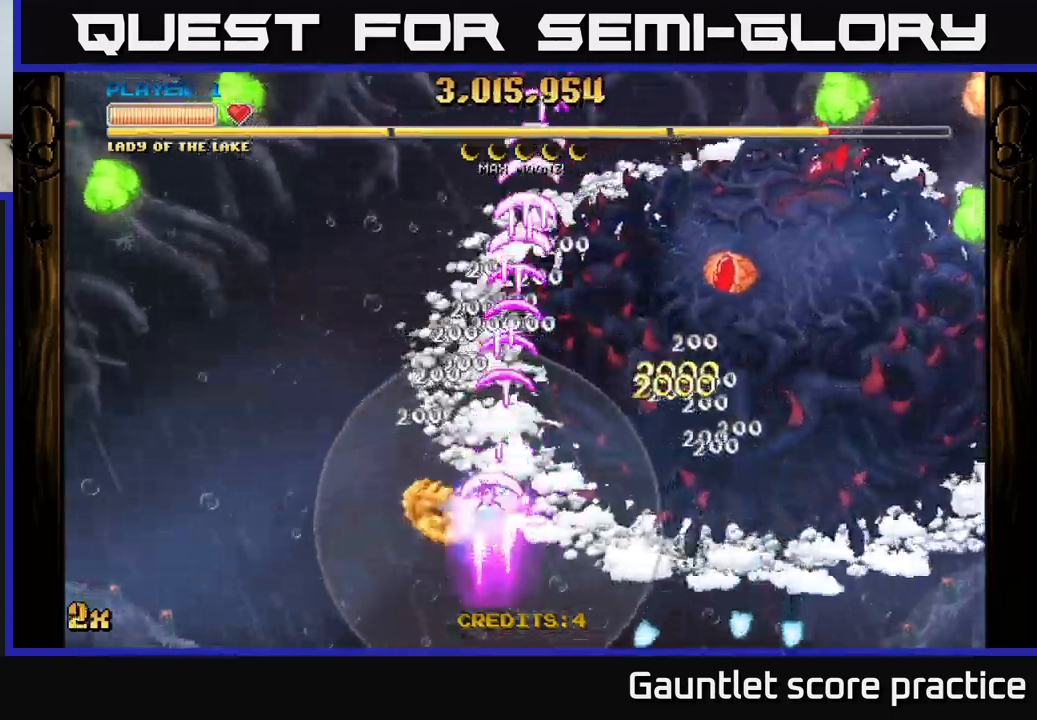
{"buttons": ["A"], "left_stick": "right", "events": [[150, "left_stick", "right"]]}
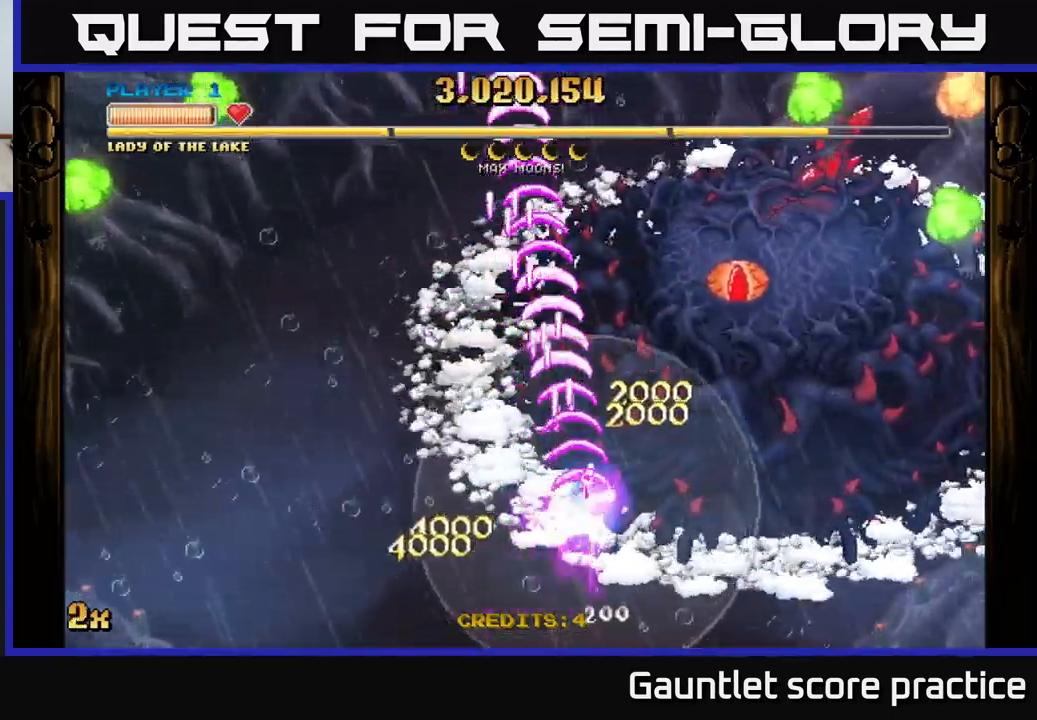
{"buttons": ["A"], "left_stick": "up-right", "events": [[316, "left_stick", "up-right"]]}
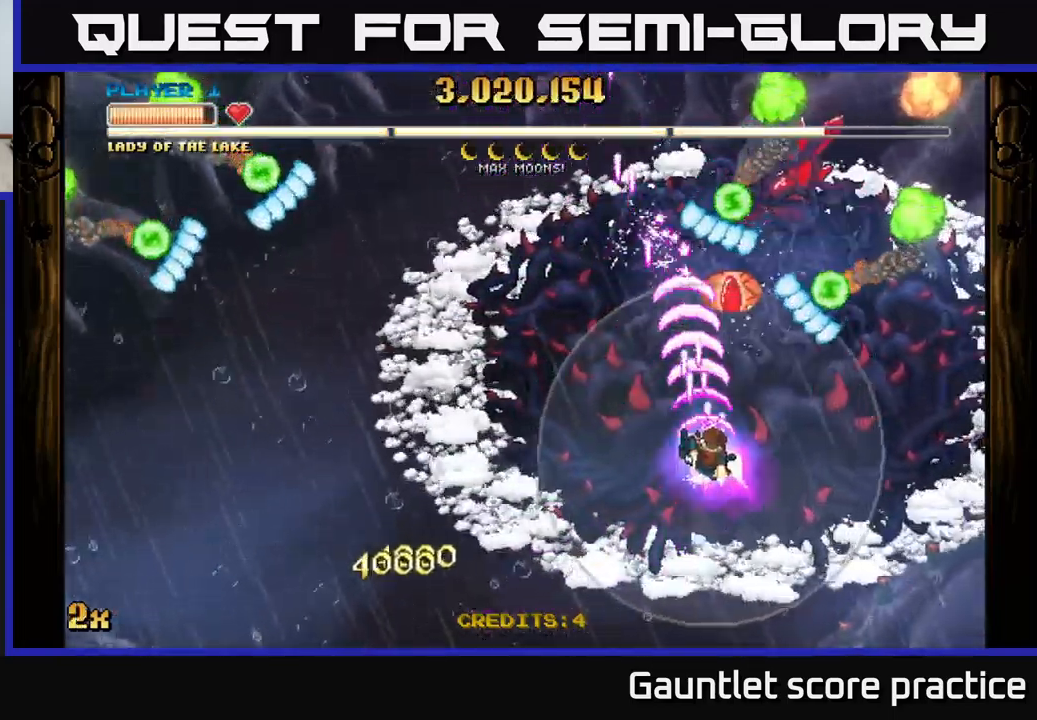
{"buttons": ["A"], "left_stick": "right", "events": [[483, "left_stick", "right"]]}
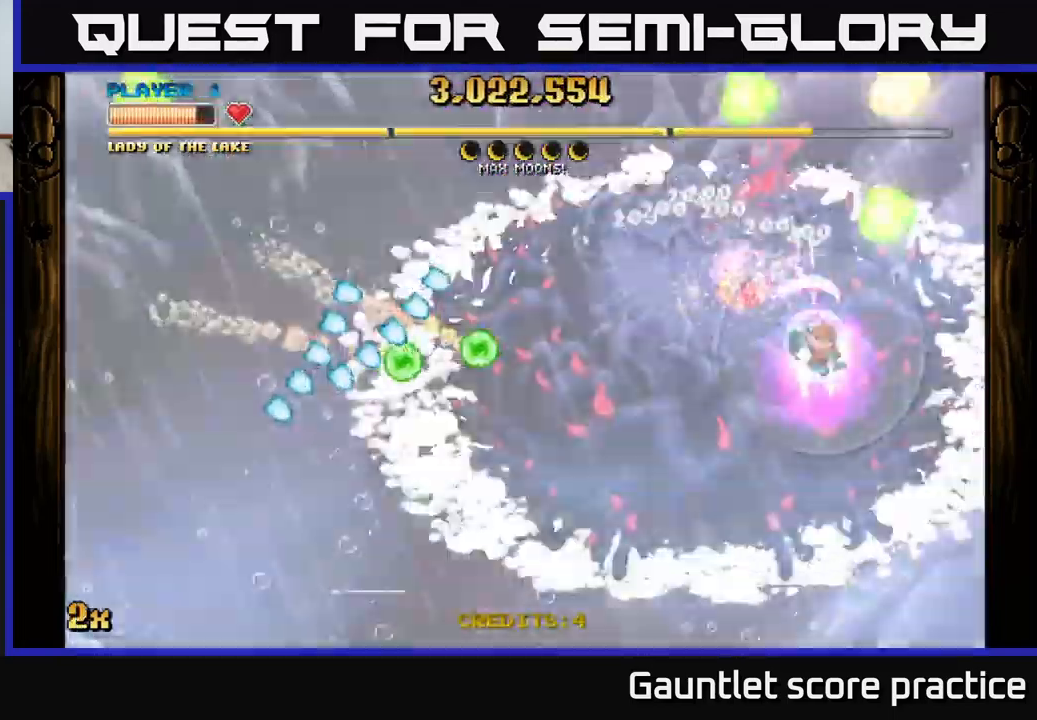
{"buttons": ["A"], "left_stick": "center", "events": [[316, "left_stick", "up"], [416, "left_stick", "center"]]}
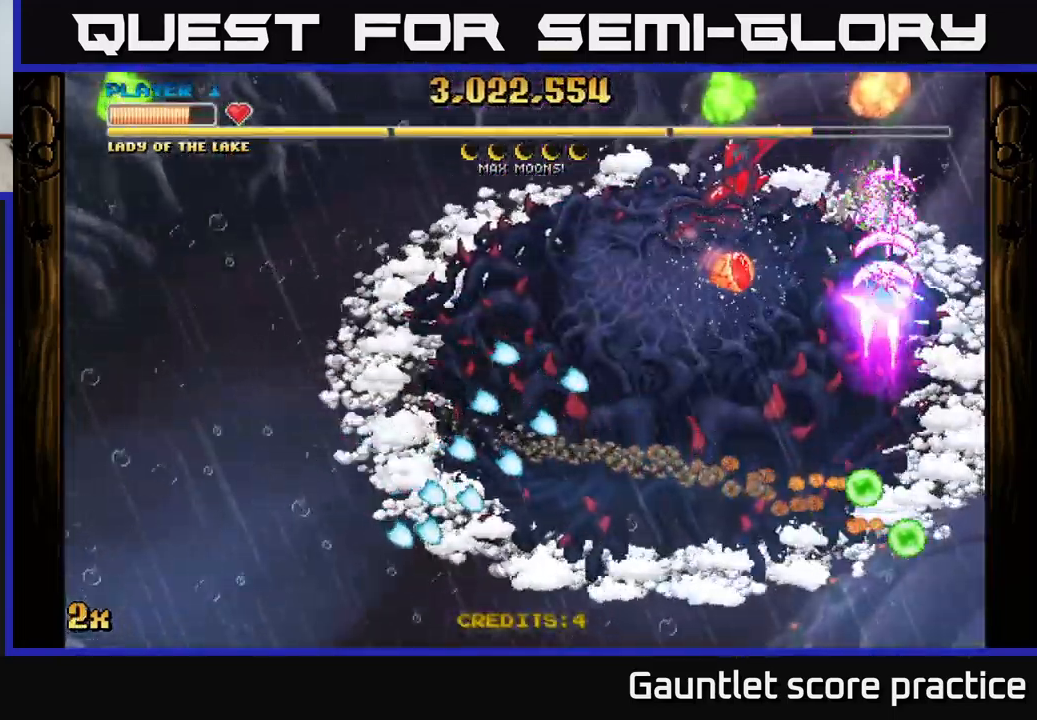
{"buttons": ["A"], "left_stick": "left", "events": [[166, "left_stick", "down"], [350, "left_stick", "left"]]}
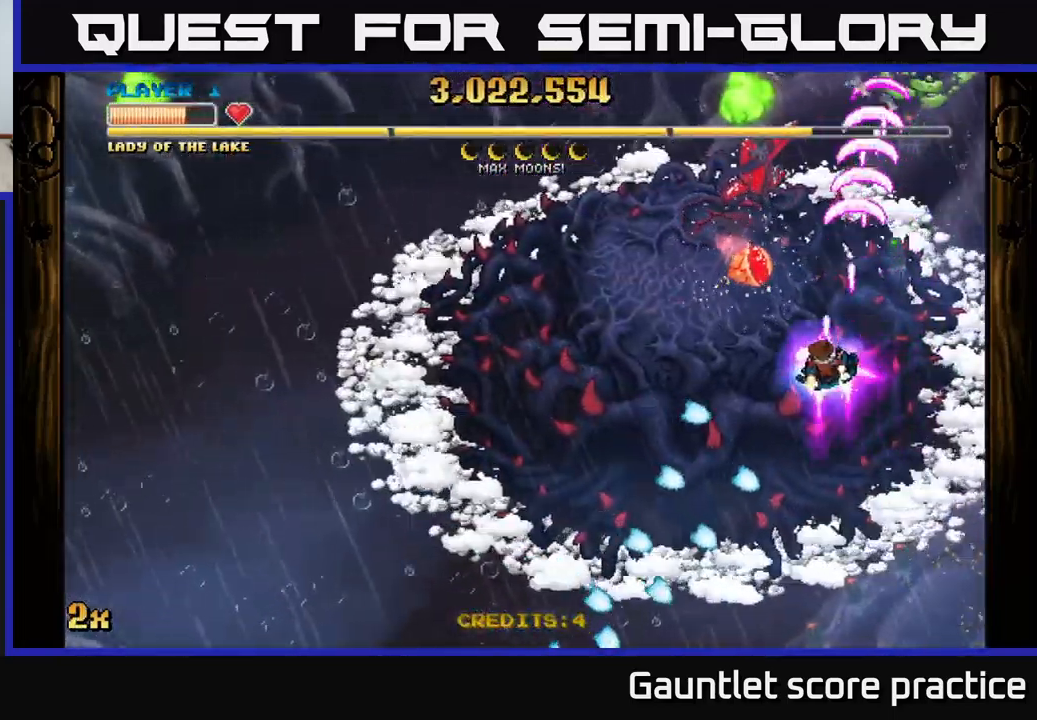
{"buttons": ["A", "X"], "left_stick": "up-left", "events": [[166, "left_stick", "down-left"], [400, "left_stick", "up-left"], [450, "X", "down"]]}
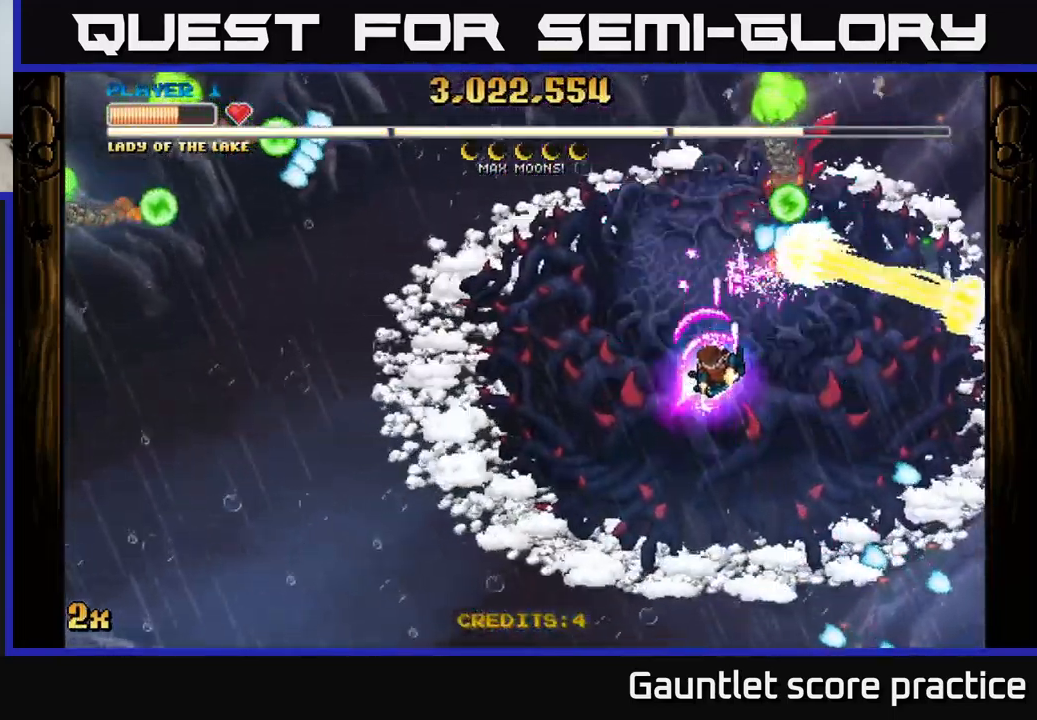
{"buttons": ["A"], "left_stick": "down-left", "events": [[33, "X", "up"], [33, "left_stick", "left"], [166, "left_stick", "down-left"]]}
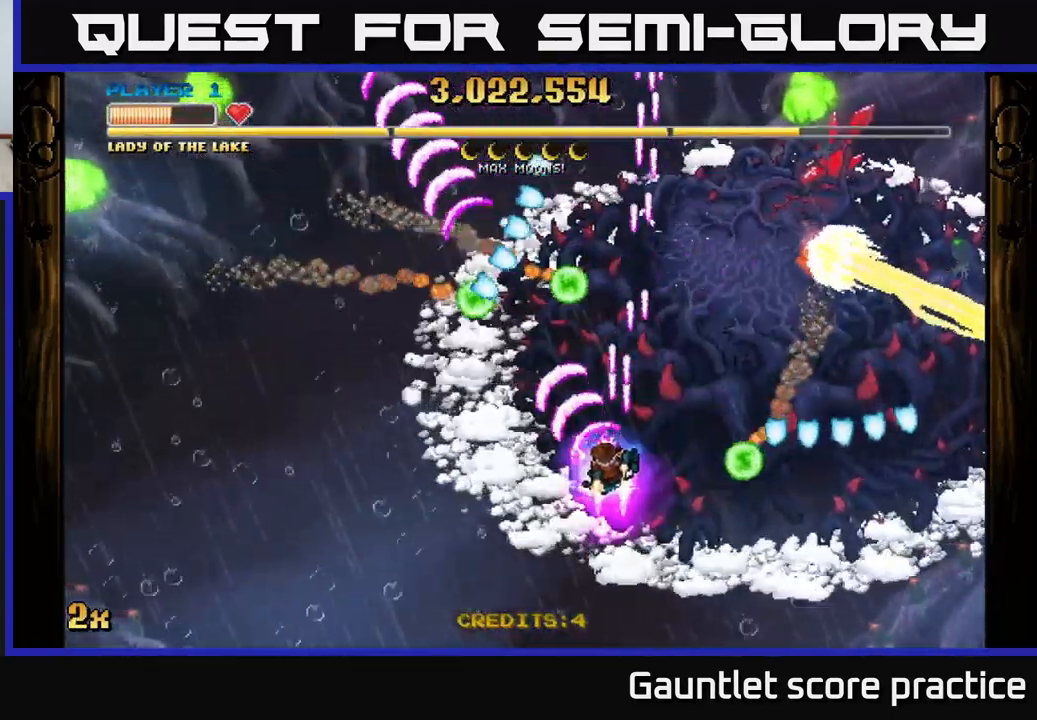
{"buttons": ["A"], "left_stick": "up-left", "events": [[333, "left_stick", "up-left"]]}
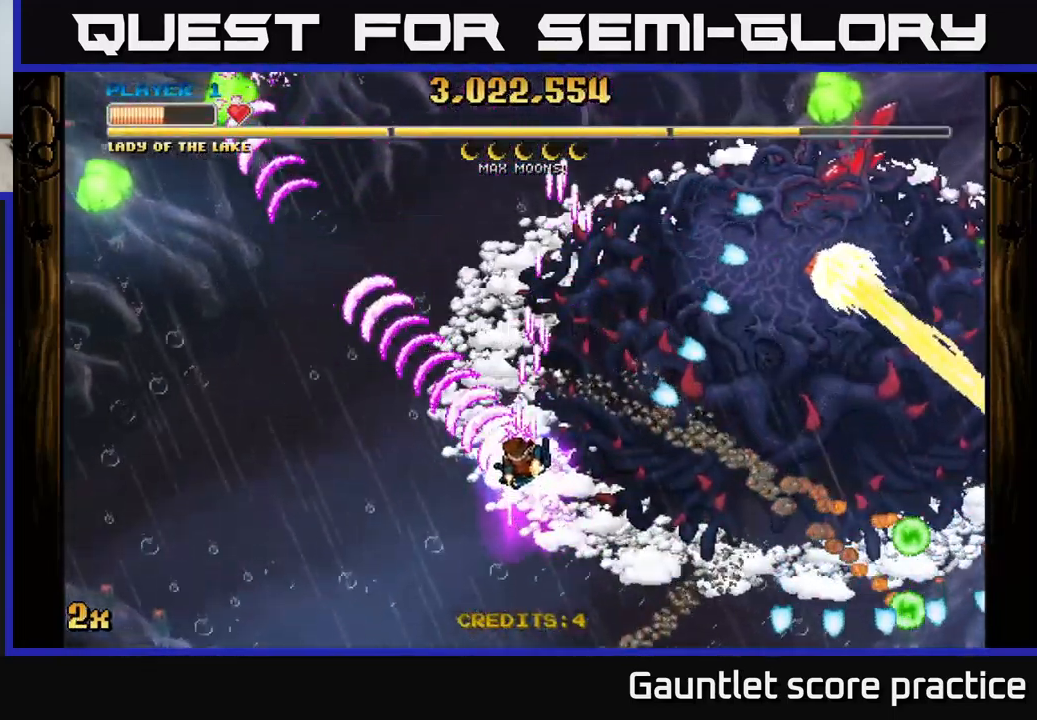
{"buttons": ["A"], "left_stick": "down-left", "events": [[233, "left_stick", "left"], [383, "left_stick", "down-left"]]}
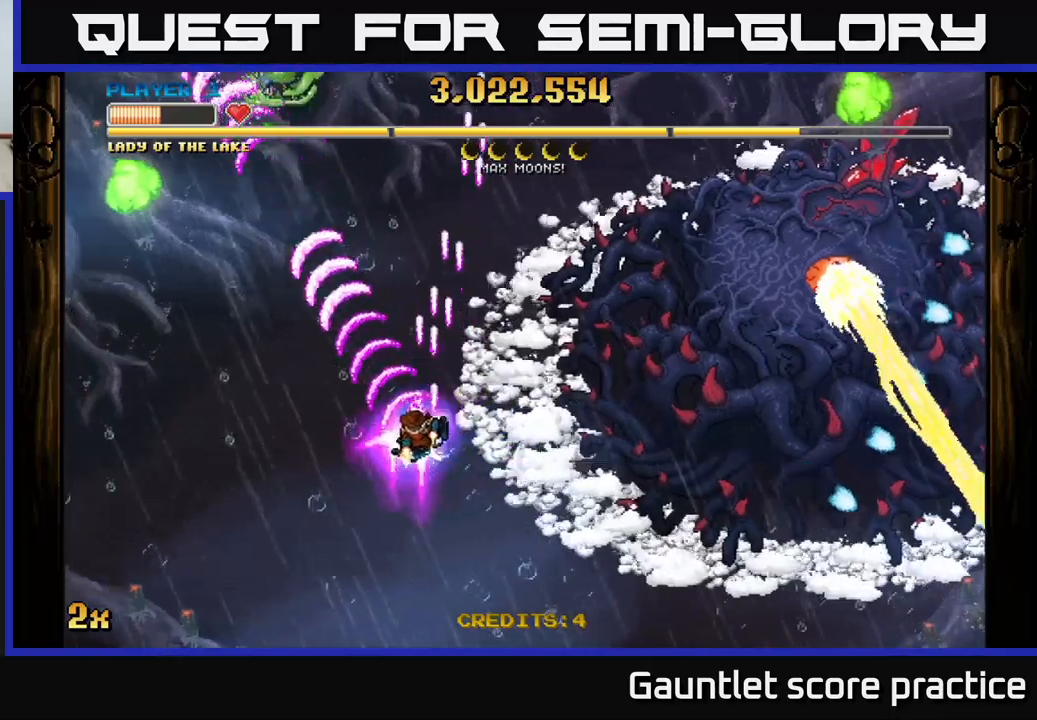
{"buttons": ["A"], "left_stick": "down", "events": [[50, "left_stick", "left"], [200, "left_stick", "center"], [417, "left_stick", "down"]]}
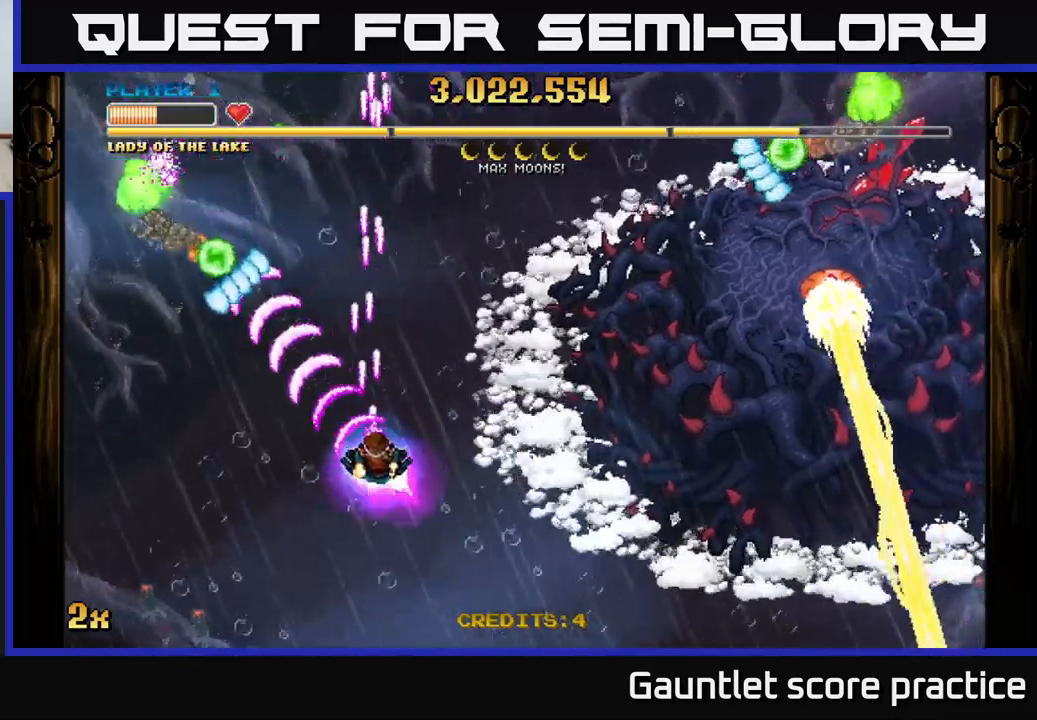
{"buttons": ["A"], "left_stick": "right", "events": [[67, "left_stick", "right"], [200, "X", "down"], [233, "left_stick", "up-right"], [317, "X", "up"], [383, "left_stick", "right"]]}
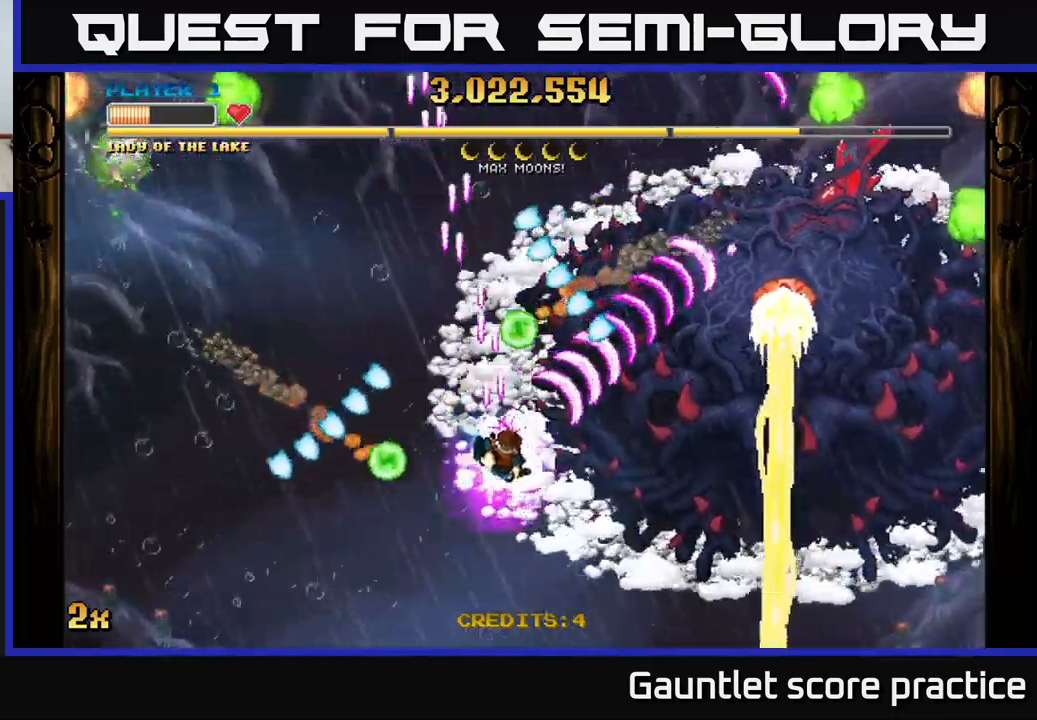
{"buttons": ["A"], "left_stick": "center", "events": [[133, "left_stick", "up-right"], [300, "left_stick", "up"], [500, "left_stick", "center"]]}
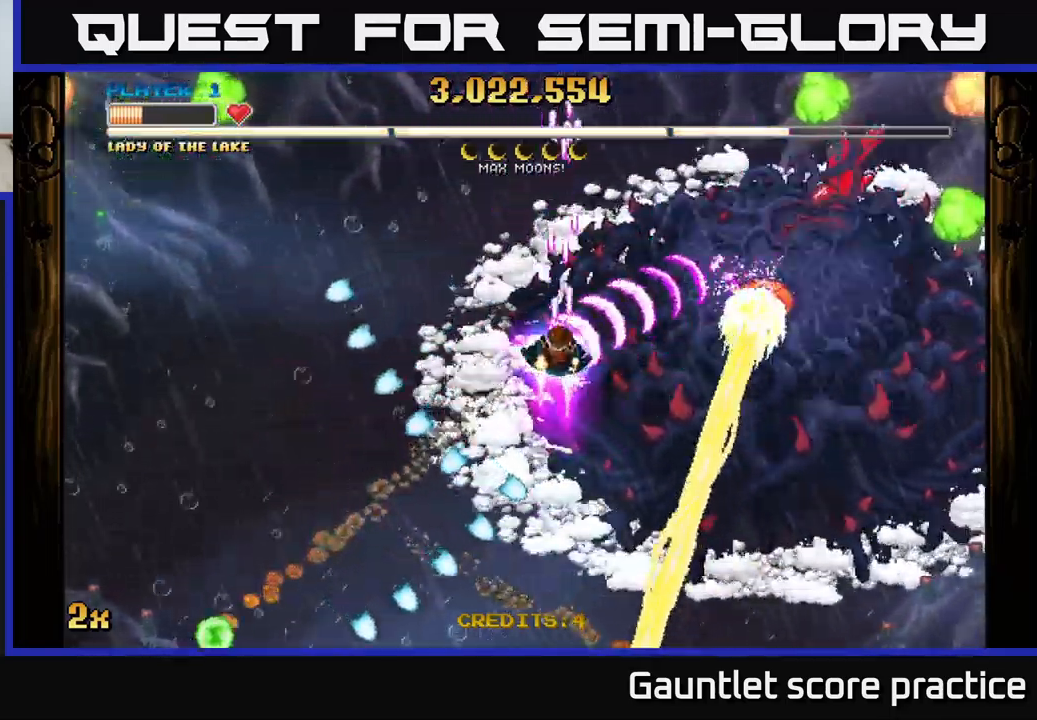
{"buttons": ["A", "X"], "left_stick": "right", "events": [[217, "left_stick", "left"], [383, "left_stick", "right"], [417, "X", "down"]]}
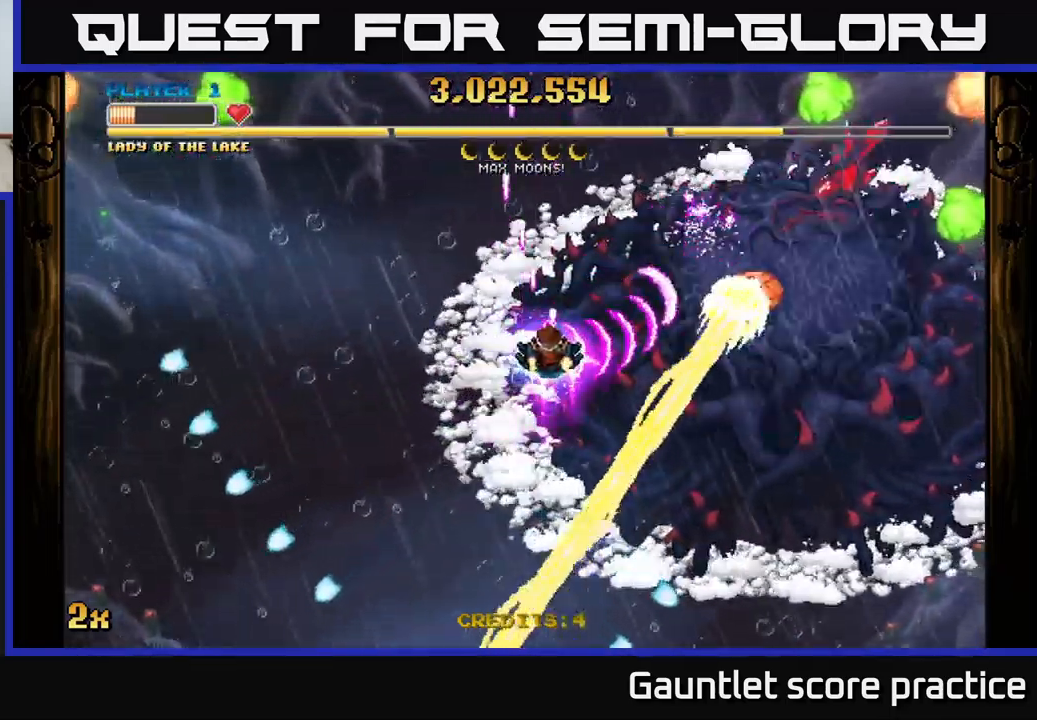
{"buttons": ["A"], "left_stick": "up-left", "events": [[17, "X", "up"], [50, "left_stick", "up"], [67, "A", "up"], [117, "A", "down"], [133, "left_stick", "up-left"]]}
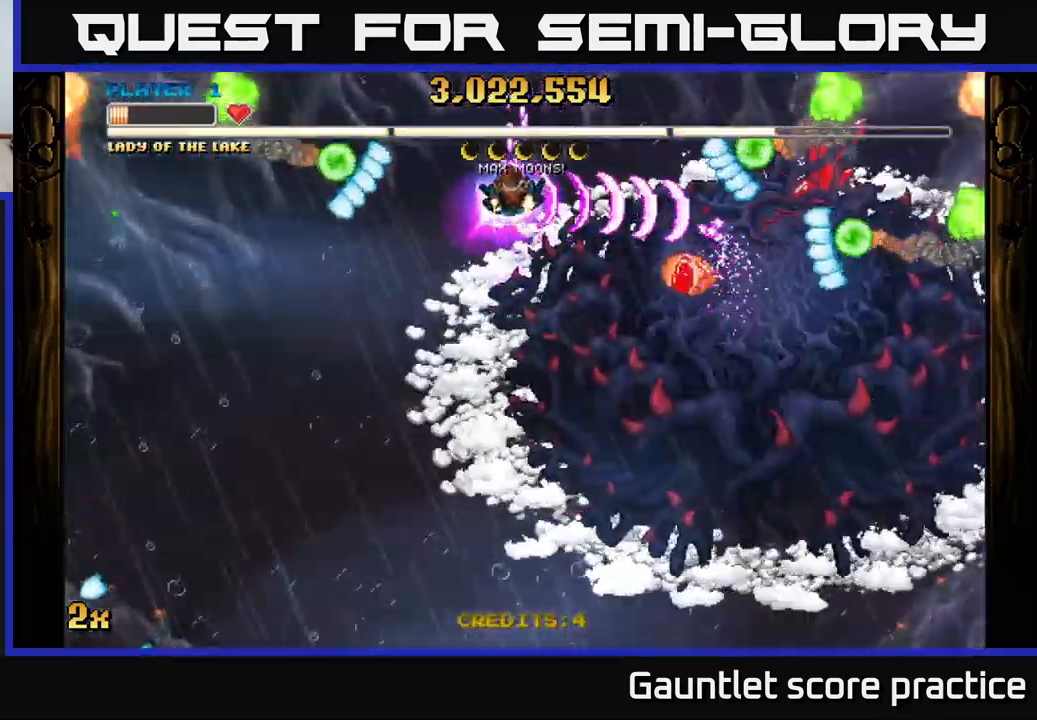
{"buttons": ["A"], "left_stick": "right", "events": [[117, "left_stick", "up-right"], [300, "left_stick", "center"], [500, "left_stick", "right"]]}
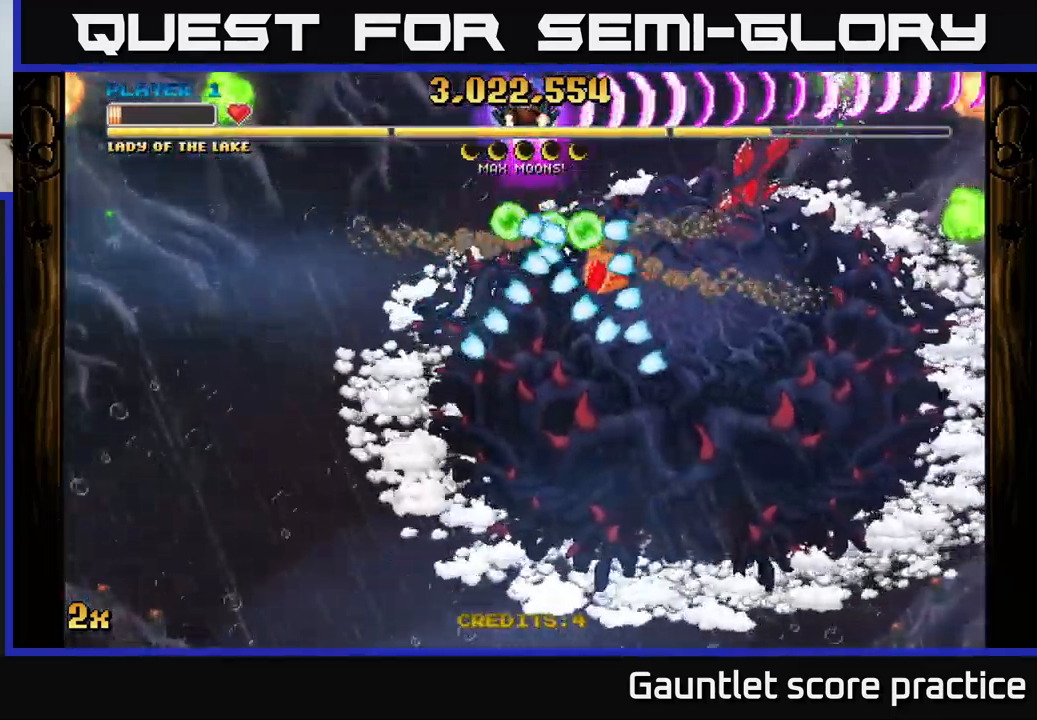
{"buttons": ["A"], "left_stick": "down-right", "events": [[350, "left_stick", "down-right"]]}
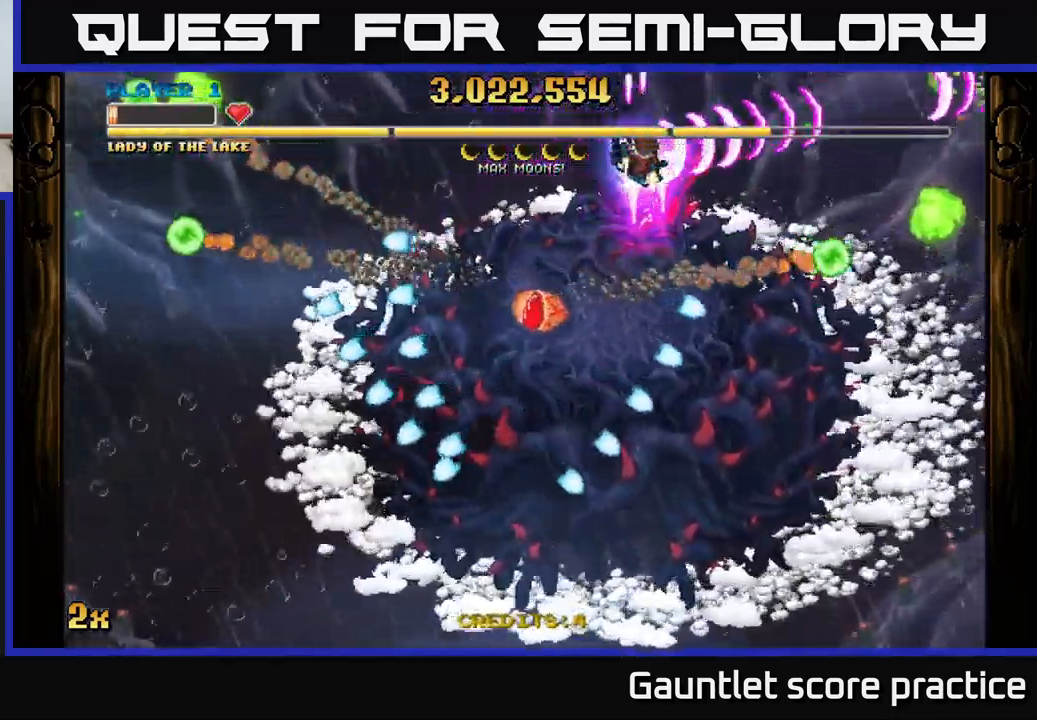
{"buttons": ["A"], "left_stick": "right", "events": [[133, "left_stick", "right"], [250, "left_stick", "down-right"], [367, "left_stick", "right"]]}
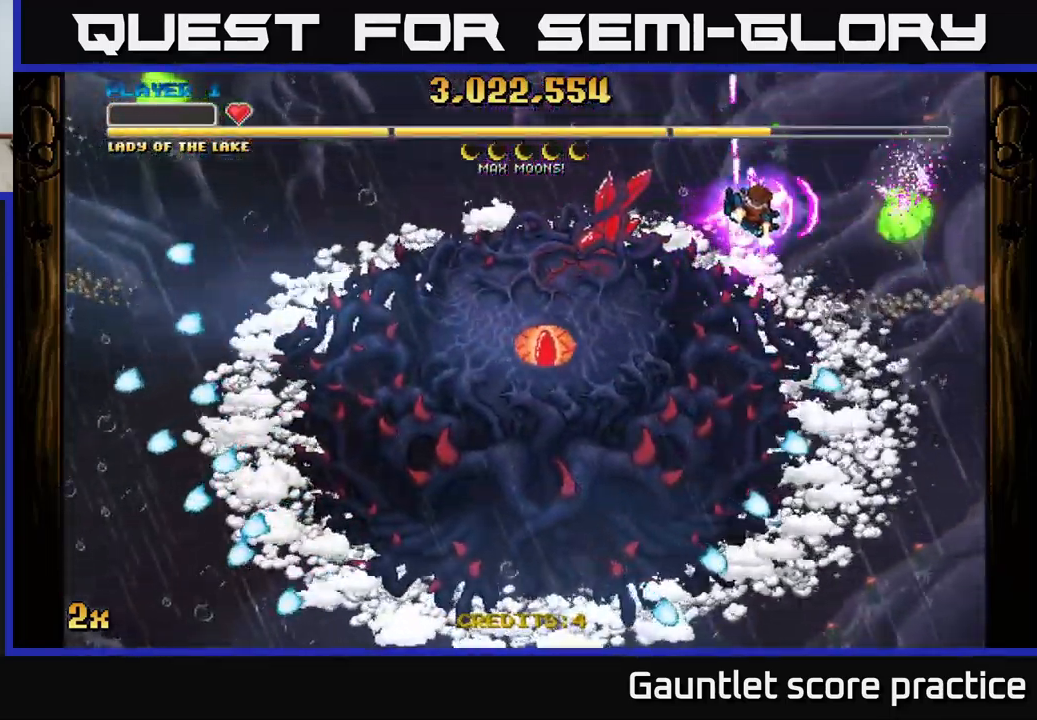
{"buttons": ["A"], "left_stick": "down", "events": [[150, "left_stick", "down"]]}
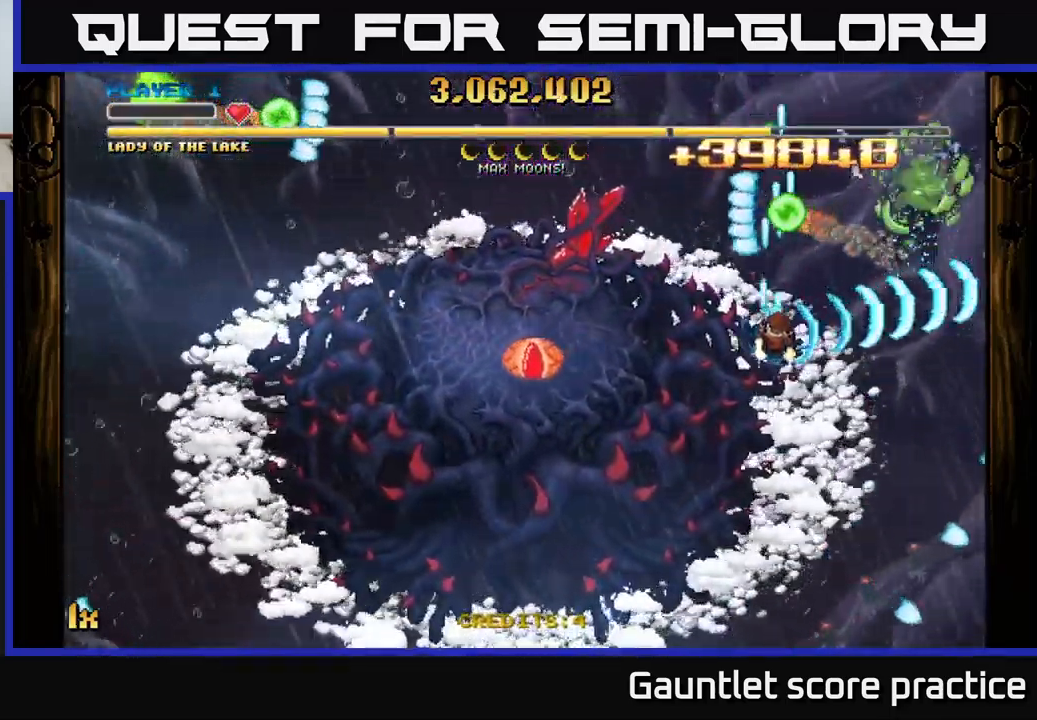
{"buttons": ["A"], "left_stick": "down-left", "events": [[117, "left_stick", "left"], [150, "X", "down"], [233, "X", "up"], [250, "left_stick", "down-left"]]}
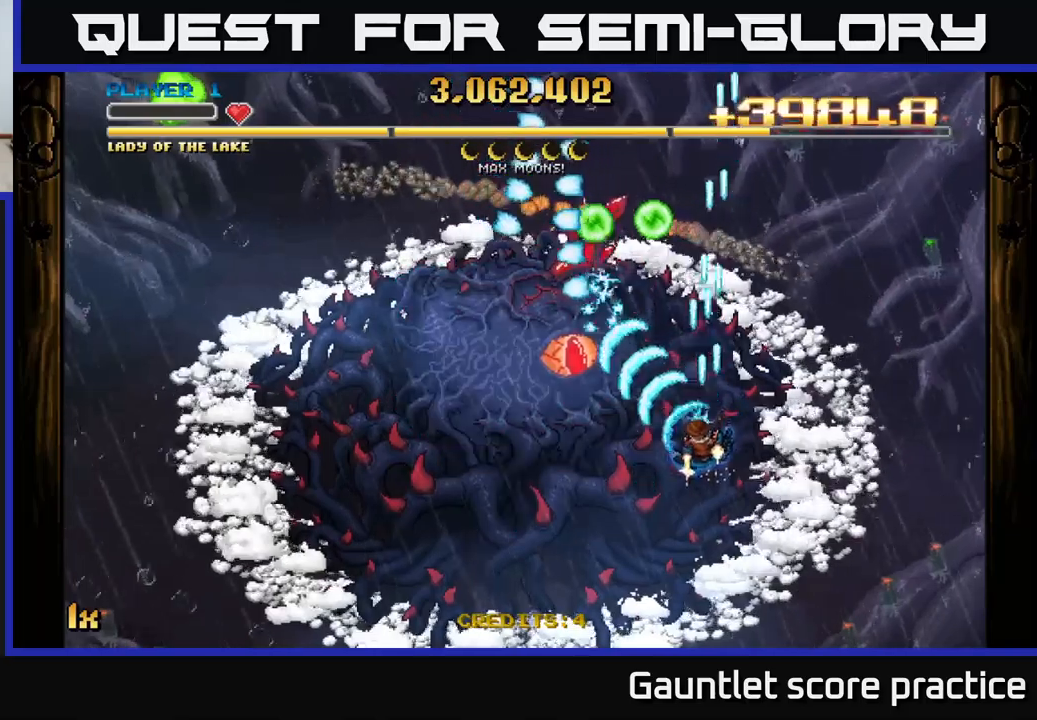
{"buttons": ["A"], "left_stick": "down-left", "events": [[250, "left_stick", "up-left"], [267, "X", "down"], [334, "X", "up"], [367, "left_stick", "down-left"]]}
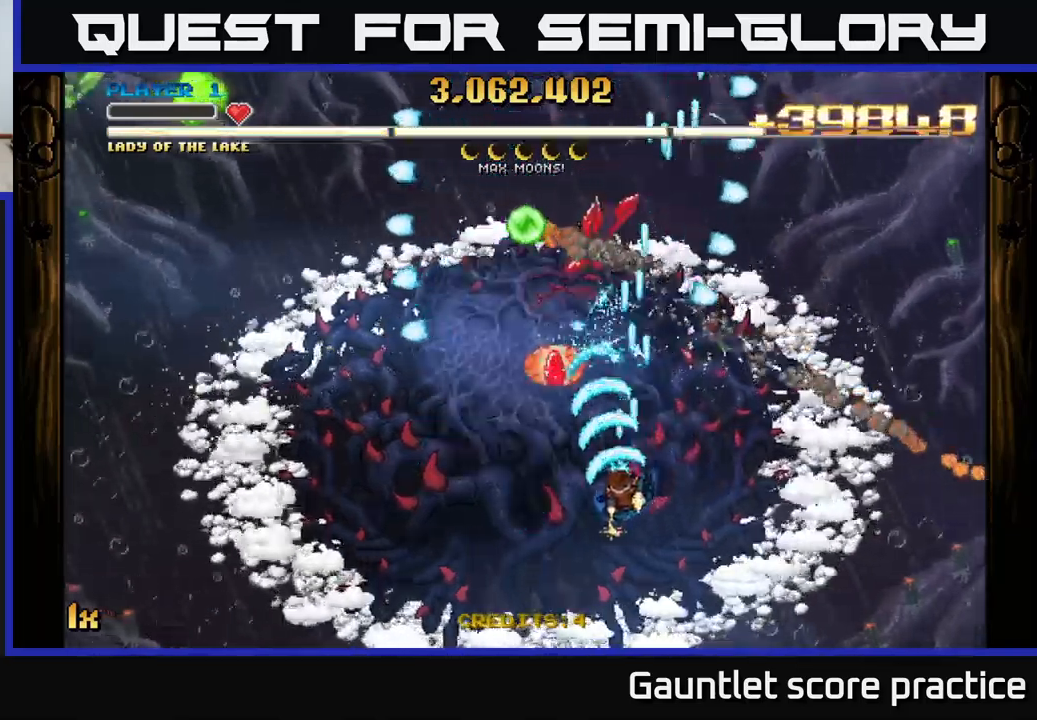
{"buttons": ["A"], "left_stick": "up", "events": [[350, "X", "down"], [350, "left_stick", "up"], [434, "X", "up"]]}
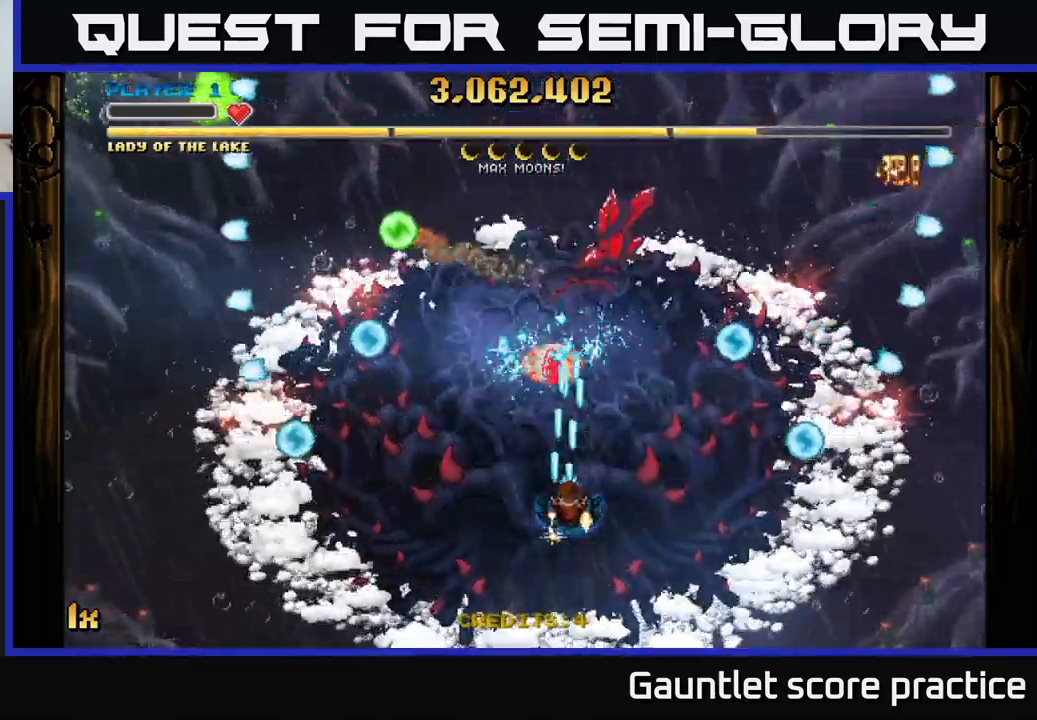
{"buttons": ["A"], "left_stick": "center", "events": [[17, "left_stick", "center"], [67, "left_stick", "down"], [184, "left_stick", "up"], [484, "left_stick", "center"]]}
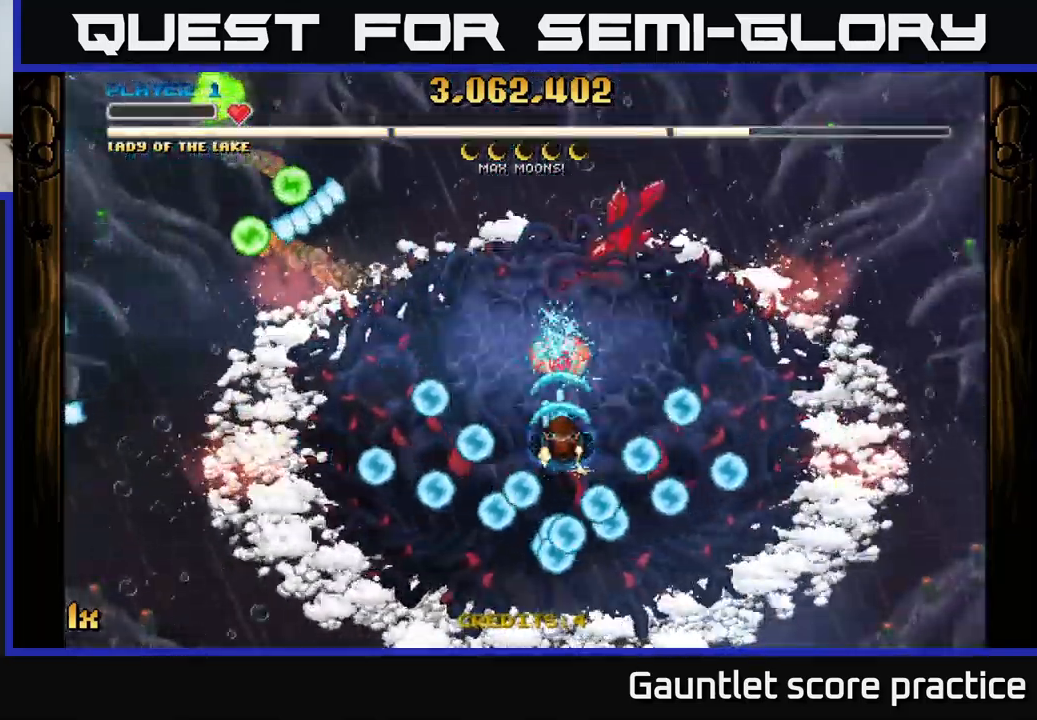
{"buttons": ["A"], "left_stick": "down-right", "events": [[384, "left_stick", "down-right"]]}
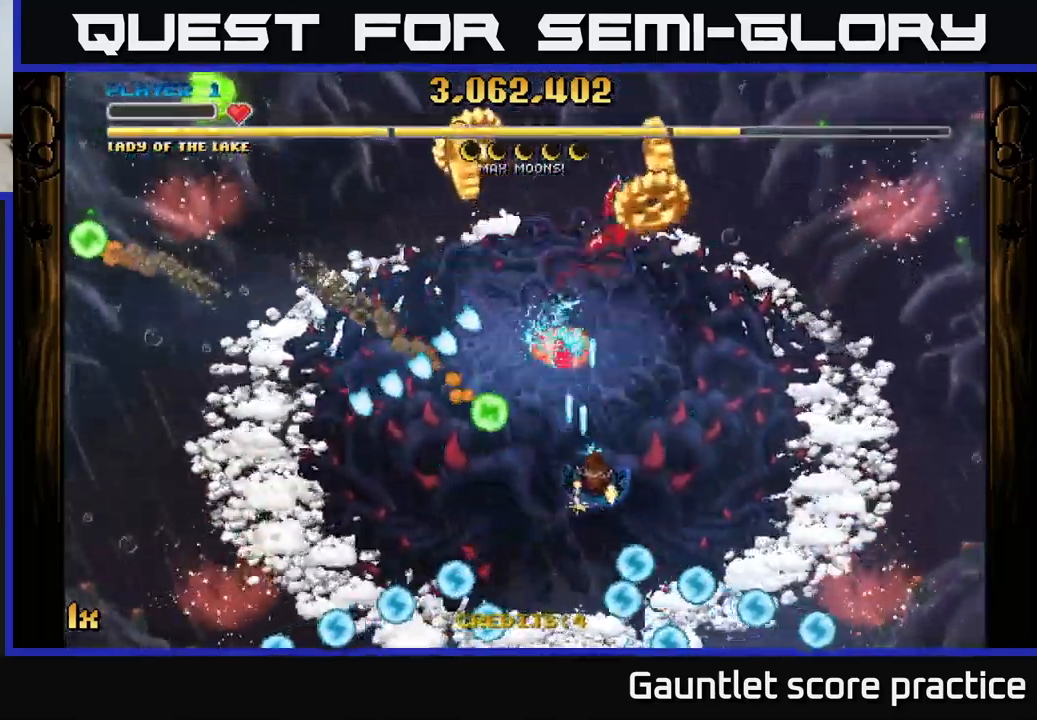
{"buttons": ["A"], "left_stick": "up", "events": [[17, "left_stick", "right"], [167, "left_stick", "up-right"], [467, "left_stick", "up"]]}